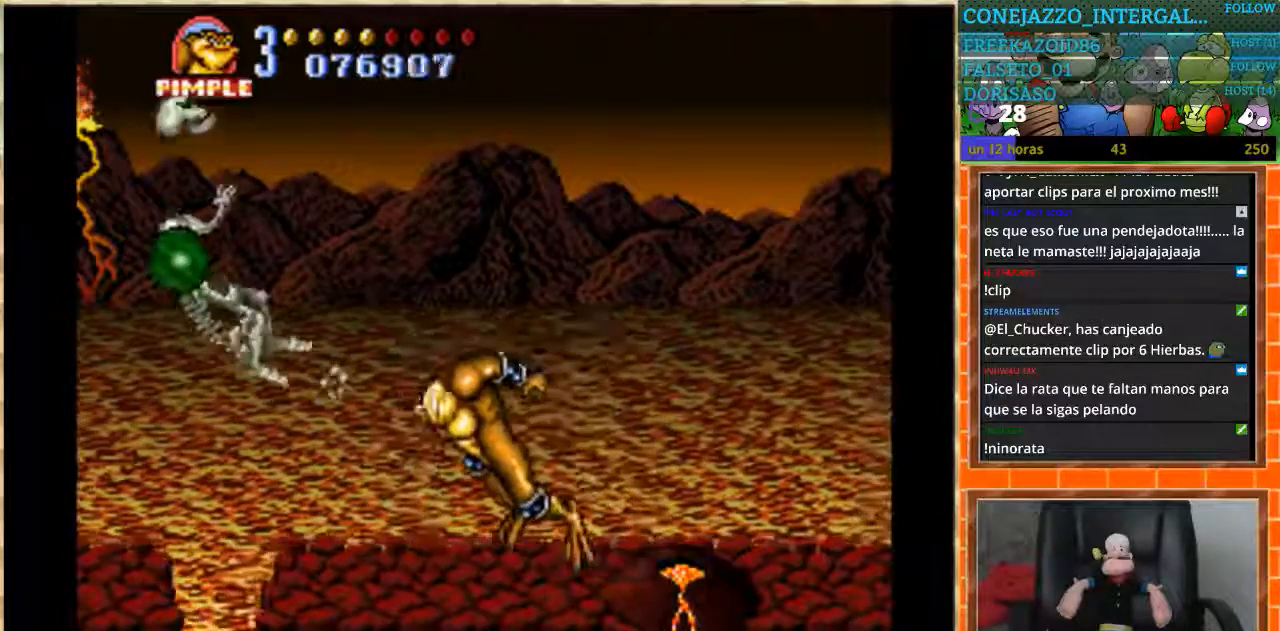
Gameplay with a controller (Nintendo layout); each line is a JSON object with the inputs held at the frame after it. "events" lists button and stick changes between this image and that frame as [ms after this image, input, new state], when the widget could be followed in between. Not read: L3 R3.
{"buttons": ["DPAD_RIGHT"], "events": [[101, "DPAD_RIGHT", "down"]]}
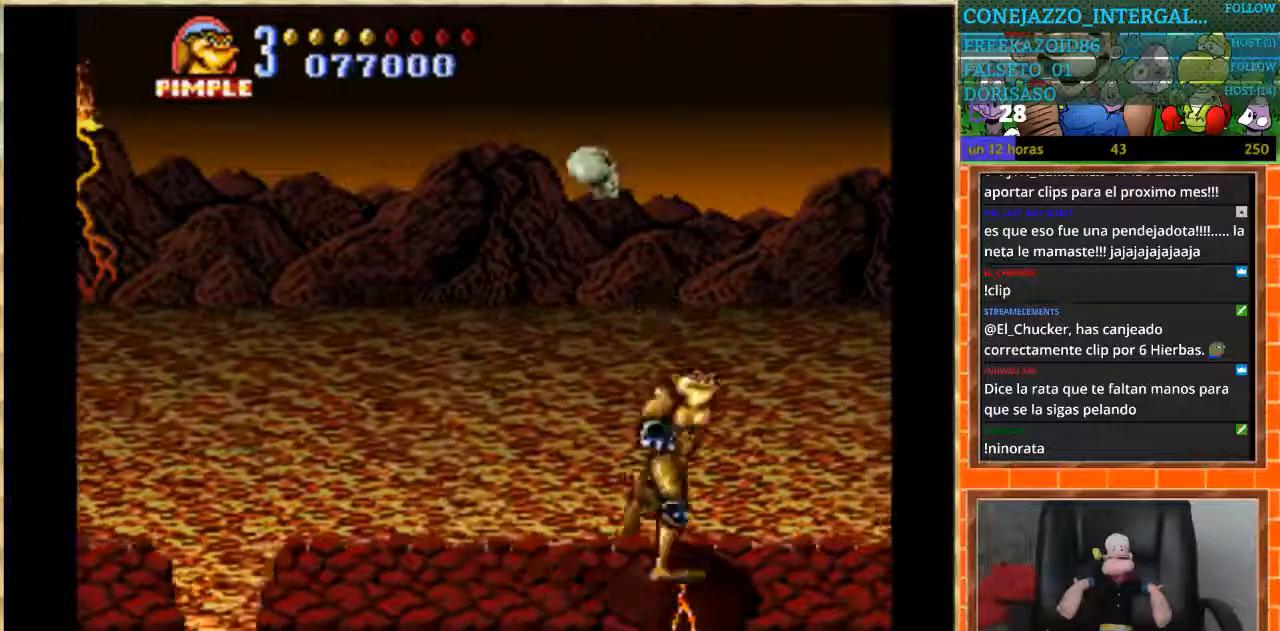
{"buttons": [], "events": [[267, "DPAD_RIGHT", "up"]]}
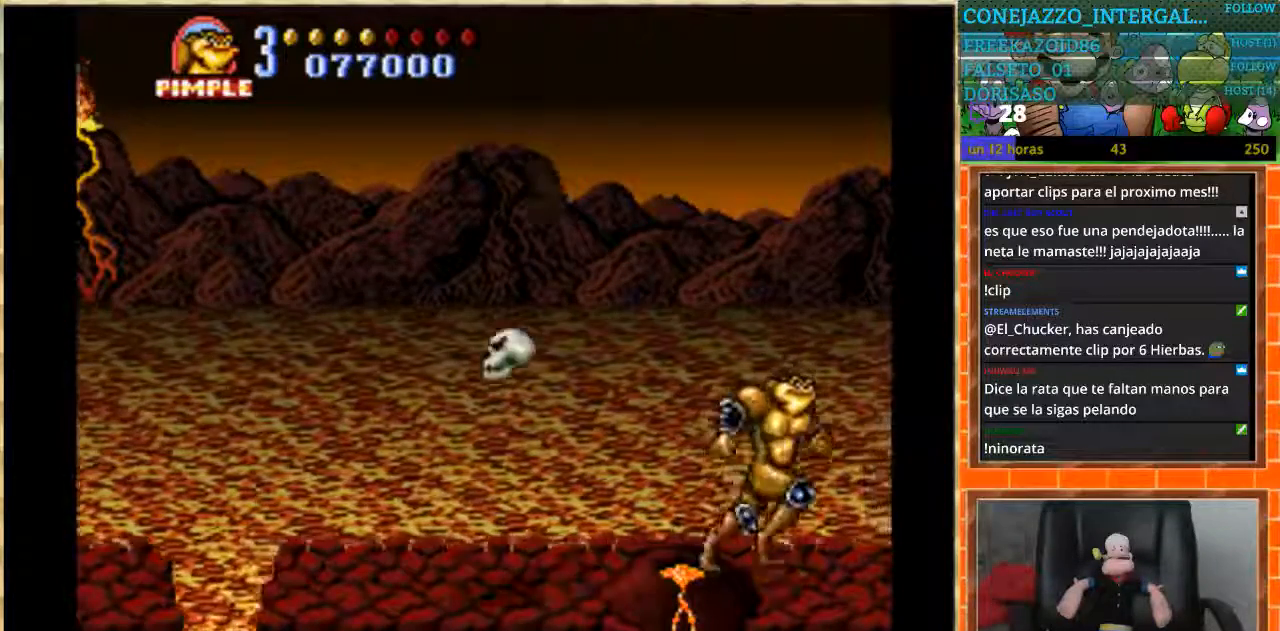
{"buttons": ["DPAD_LEFT"], "events": [[234, "DPAD_LEFT", "down"], [267, "DPAD_LEFT", "up"], [334, "DPAD_LEFT", "down"]]}
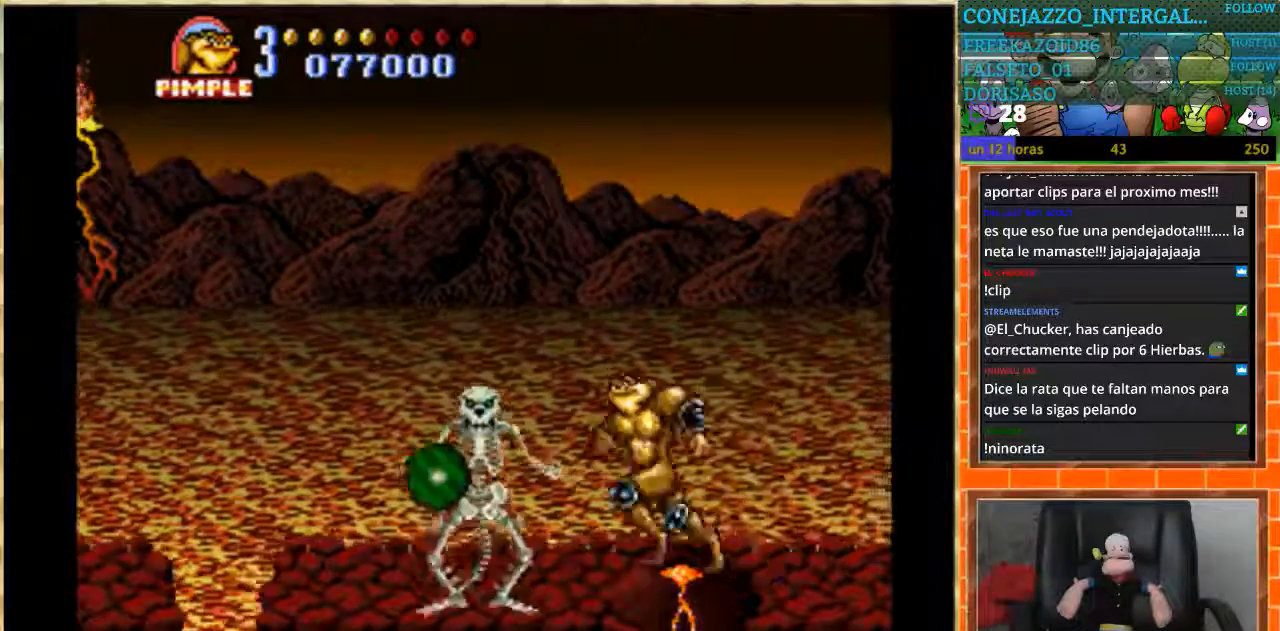
{"buttons": ["DPAD_RIGHT"], "events": [[33, "B", "down"], [267, "DPAD_LEFT", "up"], [300, "B", "up"], [467, "DPAD_RIGHT", "down"]]}
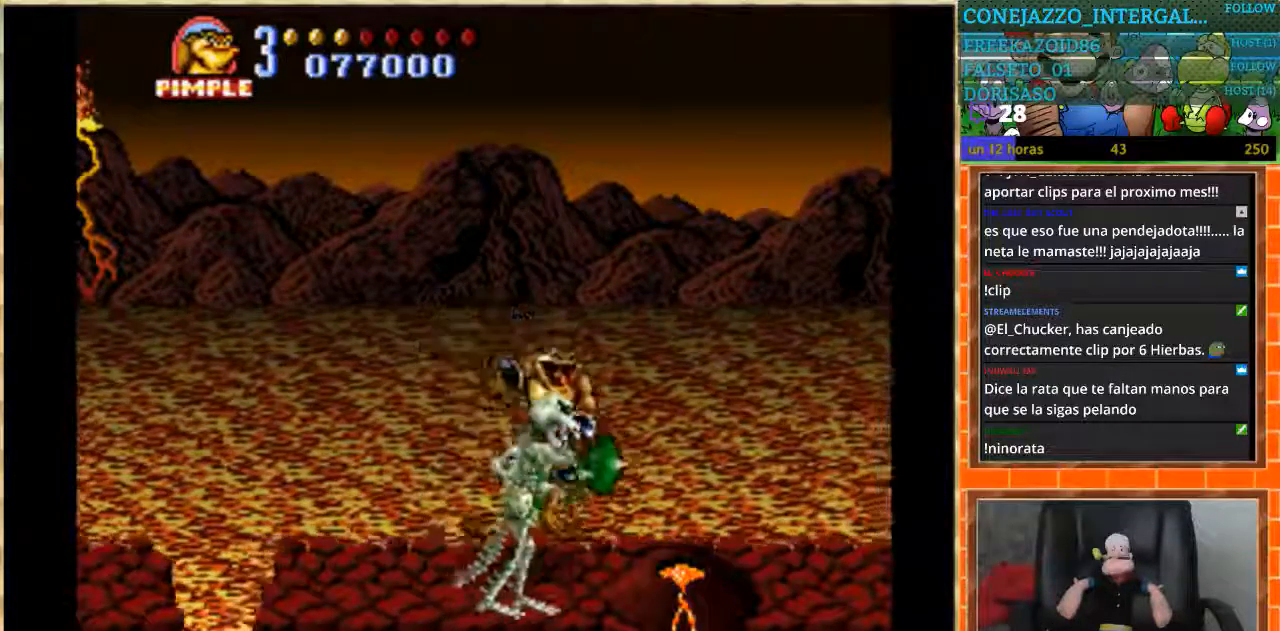
{"buttons": [], "events": [[301, "DPAD_RIGHT", "up"], [401, "B", "down"], [501, "B", "up"]]}